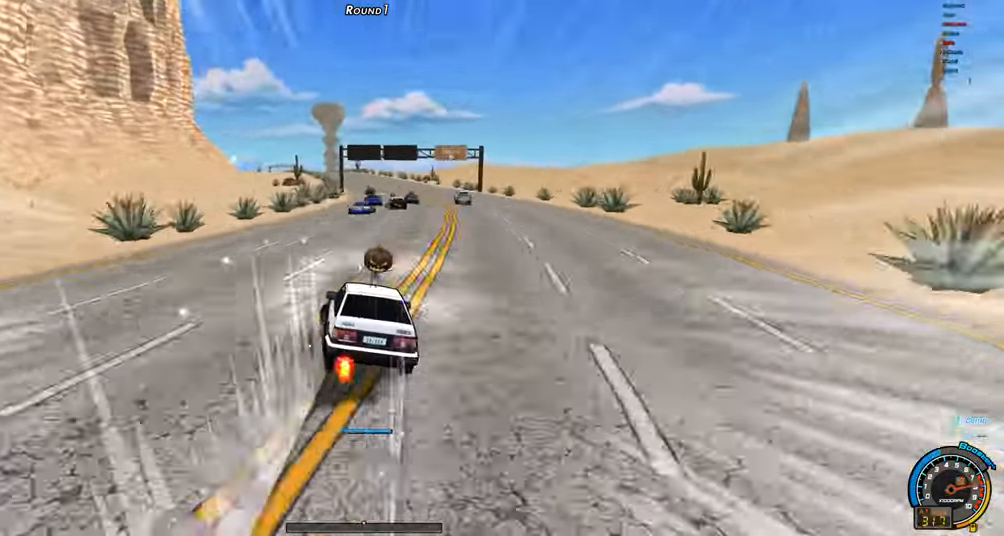
Gameplay with keyboard; each line is a JSON object with the keys held at the frame after it. "events" lists presses ("down") and releases ("up") of "ctrl", "down", "left", "right", "shift" and "up" between this image and that frame as [ms after this image, input, new state], when the widget could be followed in between. No other keys are recorded. Mouse input is not recorded.
{"keys": ["right", "up"], "events": [[133, "shift", "up"], [217, "shift", "down"], [317, "left", "up"], [317, "right", "down"], [317, "shift", "up"]]}
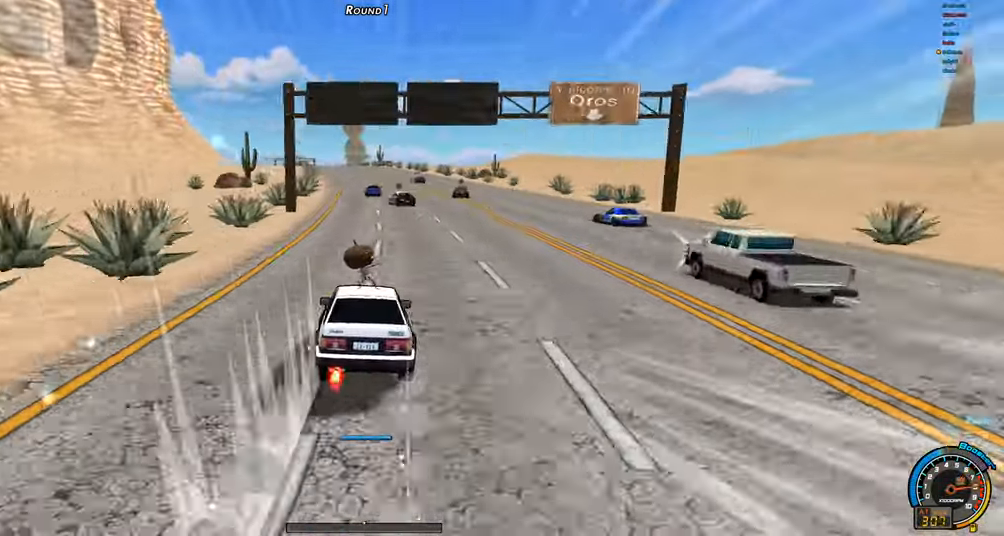
{"keys": ["shift", "up"], "events": [[233, "right", "up"], [383, "left", "down"], [383, "shift", "down"], [467, "left", "up"]]}
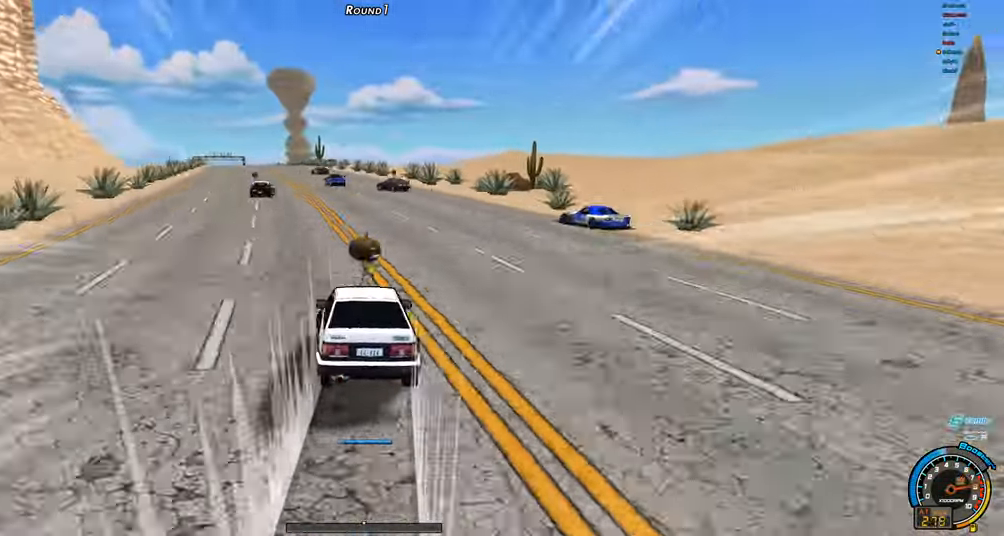
{"keys": ["left", "up"], "events": [[300, "right", "down"], [300, "shift", "up"], [400, "left", "down"], [400, "right", "up"]]}
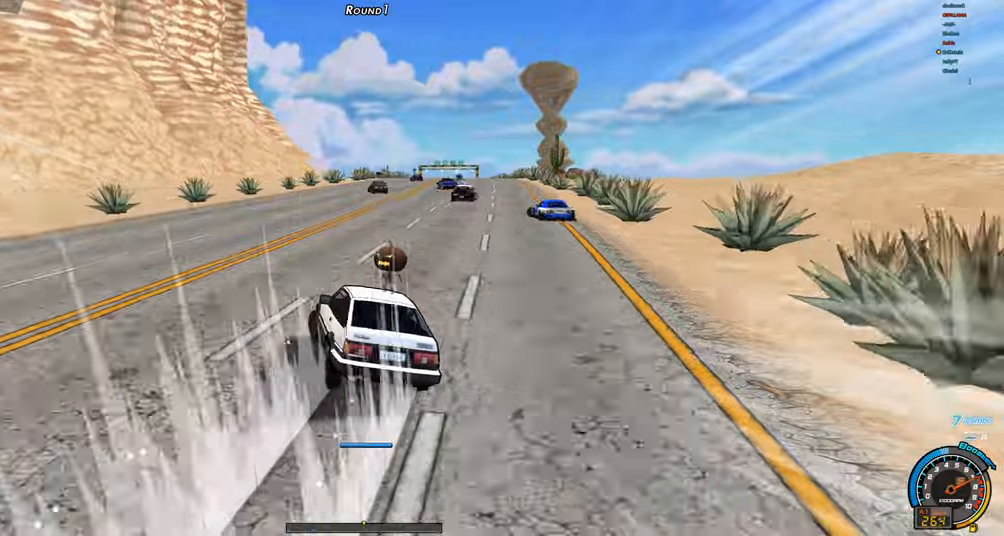
{"keys": ["right", "shift", "up"], "events": [[34, "left", "up"], [34, "up", "up"], [134, "shift", "down"], [134, "up", "down"], [217, "right", "down"], [217, "shift", "up"], [317, "shift", "down"]]}
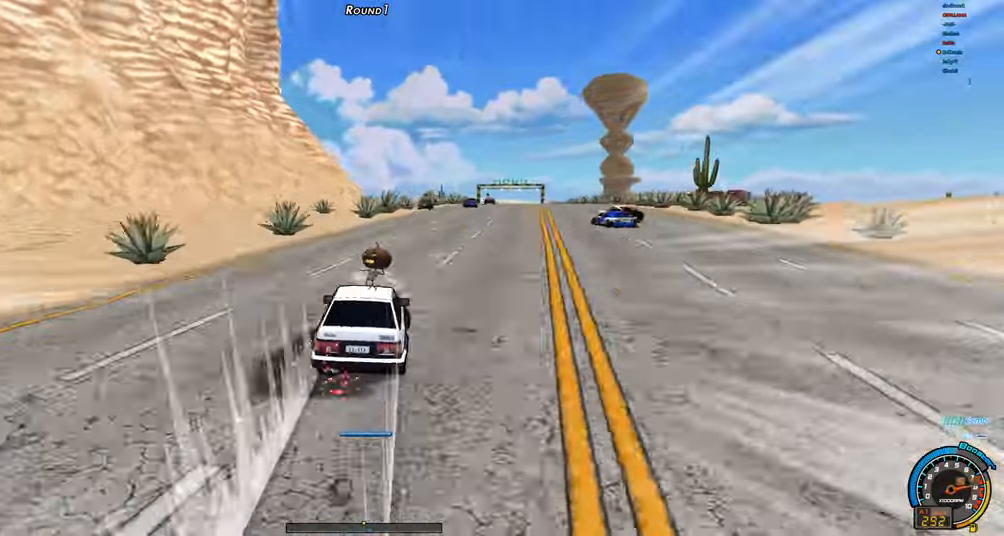
{"keys": ["right", "up"], "events": [[234, "right", "up"], [234, "shift", "up"], [334, "right", "down"]]}
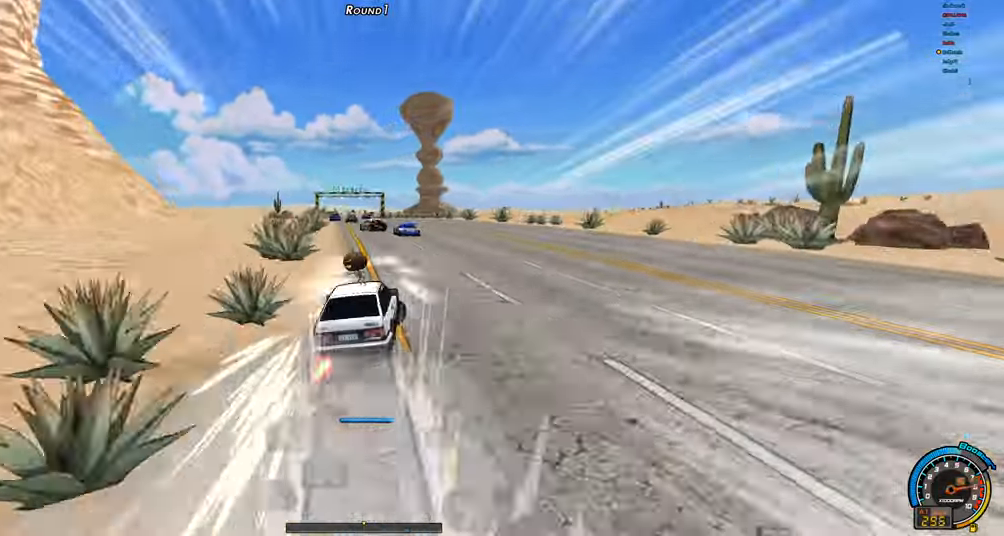
{"keys": ["right", "up"], "events": []}
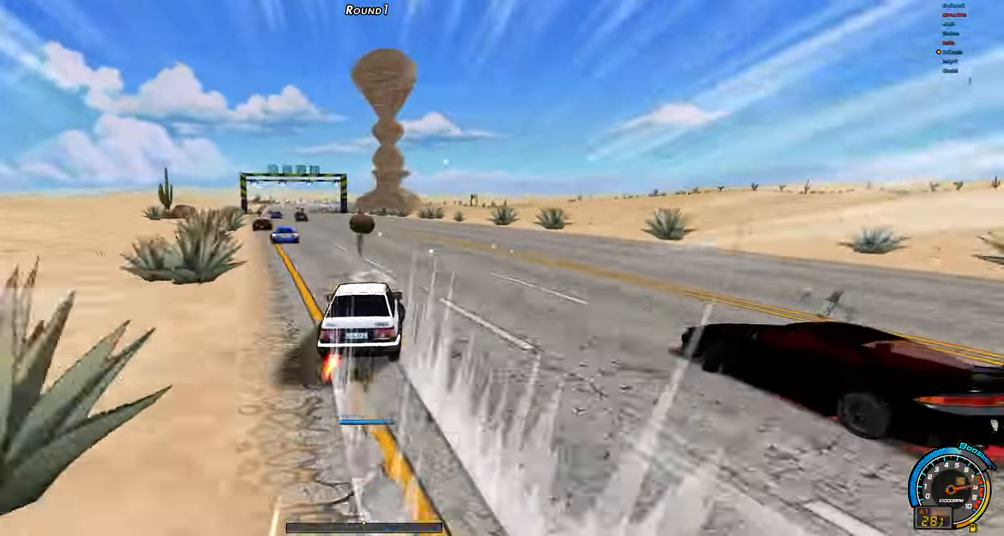
{"keys": ["left", "right", "up"], "events": [[34, "left", "down"], [34, "right", "up"], [84, "shift", "down"], [134, "left", "up"], [417, "shift", "up"], [450, "right", "down"], [500, "left", "down"]]}
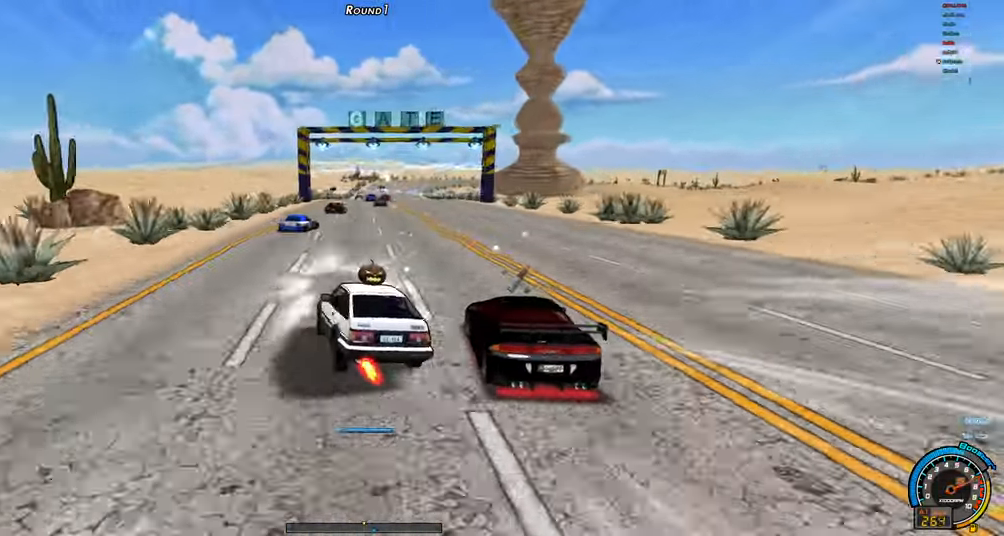
{"keys": ["right", "shift", "up"], "events": [[50, "right", "up"], [100, "left", "up"], [150, "right", "down"], [334, "shift", "down"]]}
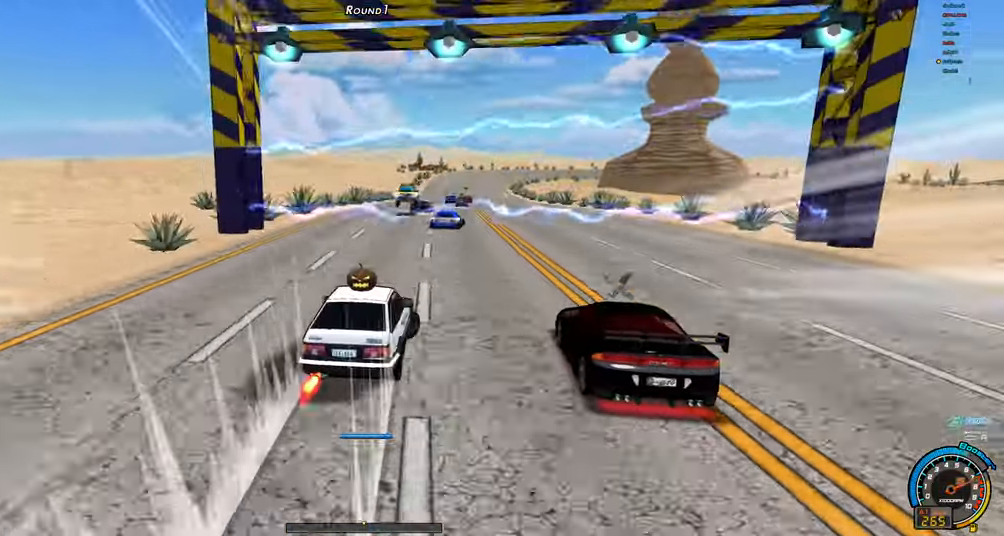
{"keys": ["left", "up"], "events": [[117, "right", "up"], [117, "shift", "up"], [167, "left", "down"], [200, "ctrl", "down"], [350, "ctrl", "up"]]}
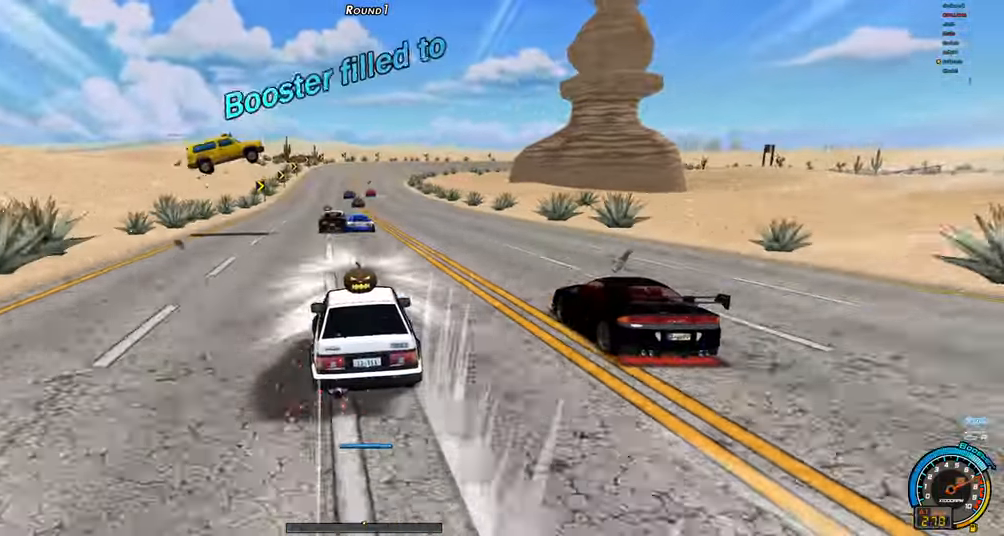
{"keys": ["right", "up"], "events": [[34, "left", "up"], [34, "right", "down"]]}
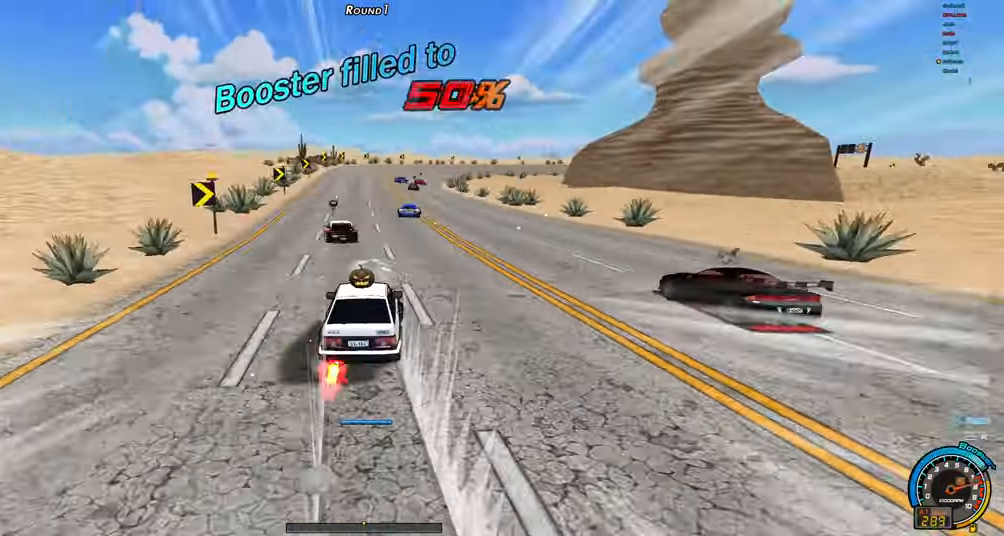
{"keys": ["right", "shift", "up"], "events": [[384, "shift", "down"]]}
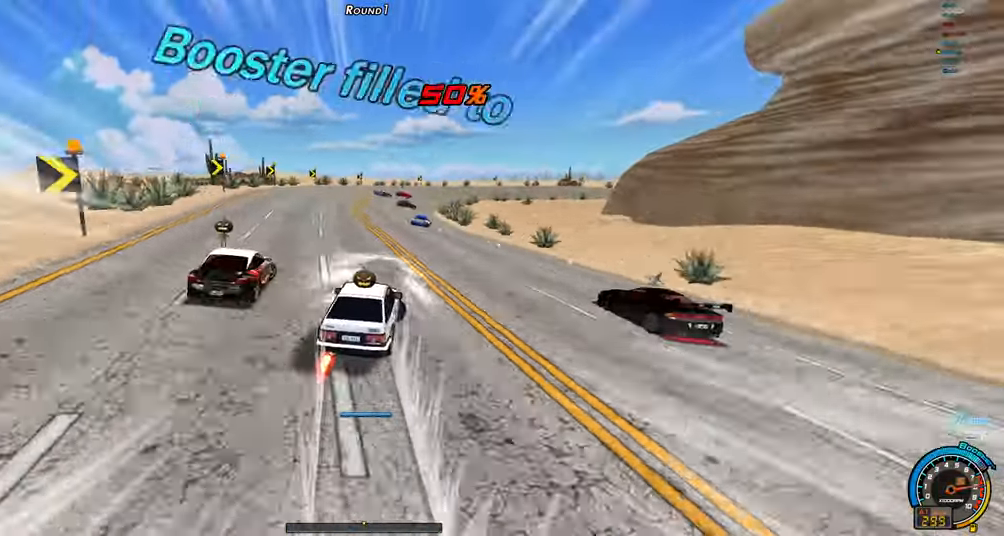
{"keys": ["right", "shift", "up"], "events": []}
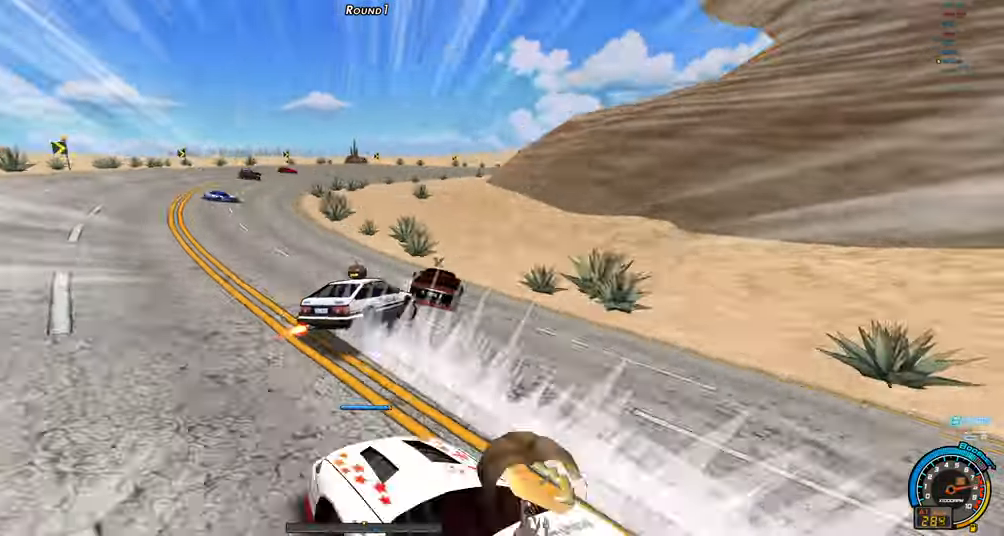
{"keys": ["right", "up"], "events": [[317, "right", "up"], [317, "shift", "up"], [367, "left", "down"], [417, "right", "down"], [450, "left", "up"]]}
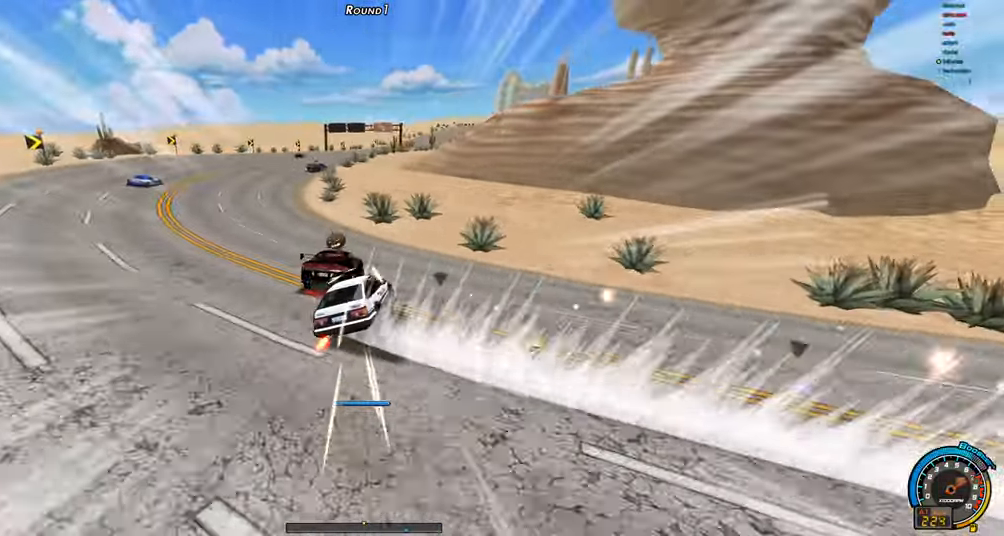
{"keys": ["right", "up"], "events": []}
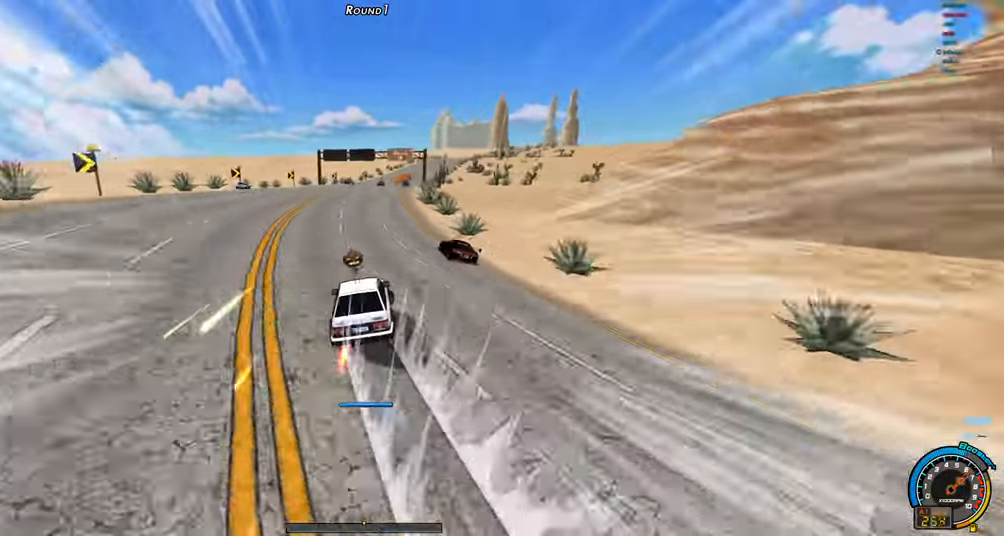
{"keys": ["right", "shift", "up"], "events": [[250, "shift", "down"]]}
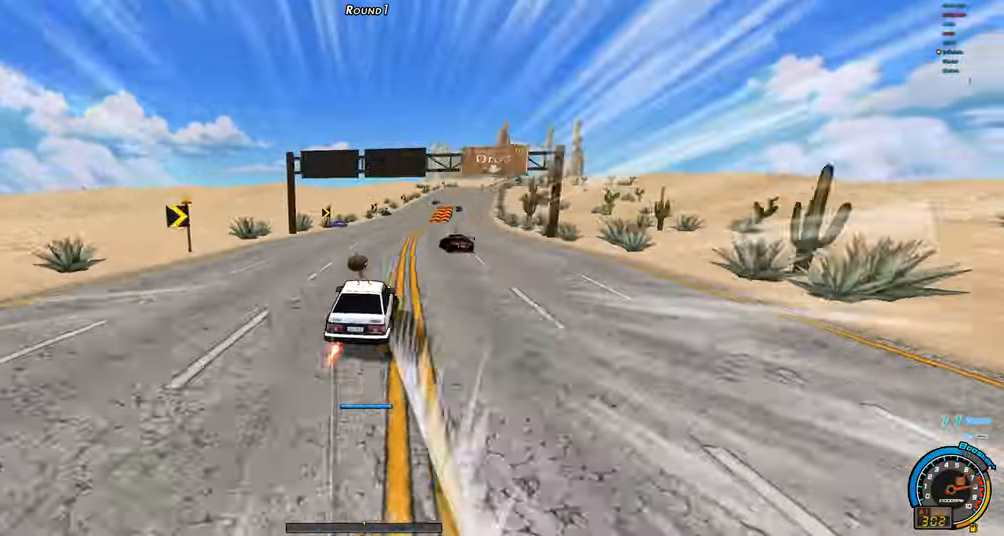
{"keys": ["right", "up"], "events": [[216, "left", "down"], [216, "right", "up"], [216, "shift", "up"], [316, "right", "down"], [366, "left", "up"]]}
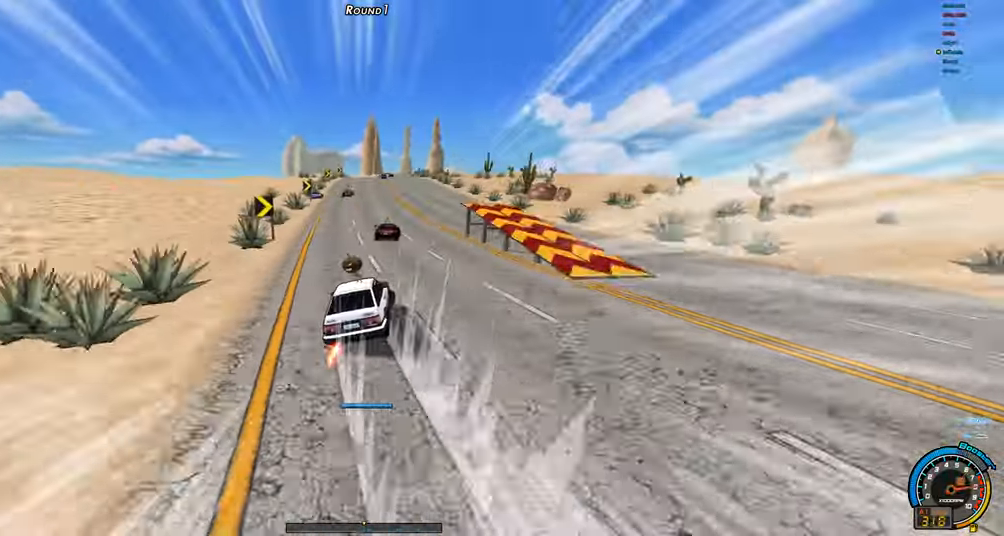
{"keys": ["right", "up"], "events": []}
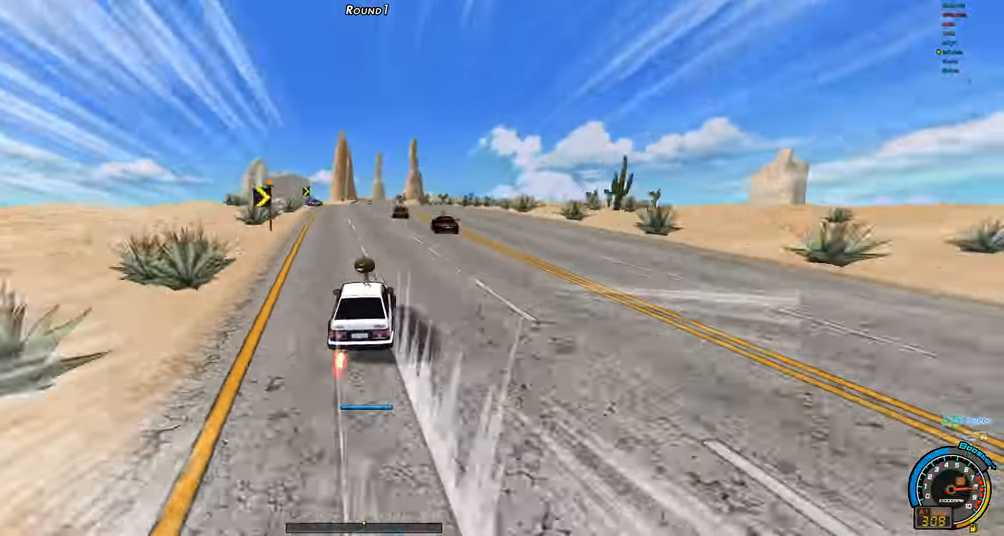
{"keys": ["up"], "events": [[66, "right", "up"]]}
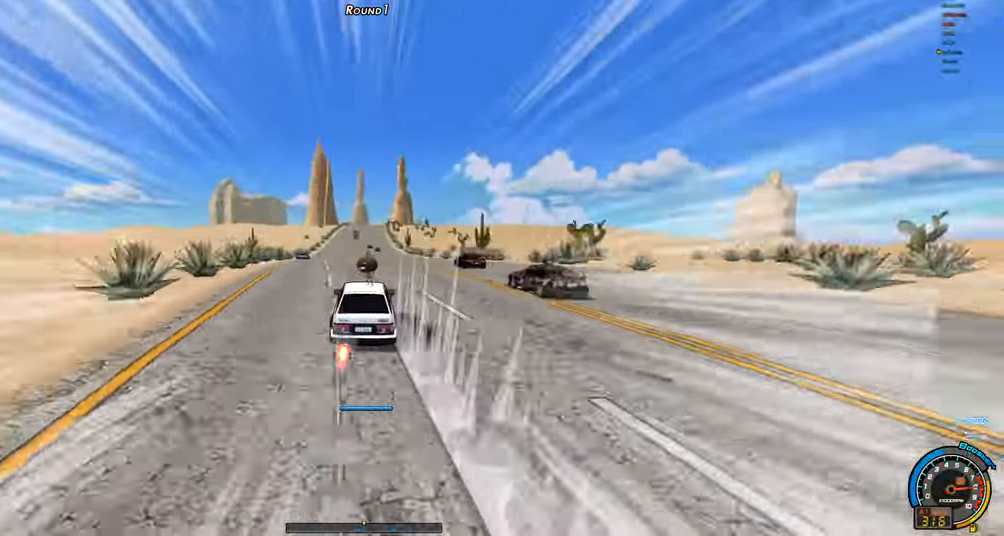
{"keys": ["right", "up"], "events": [[316, "left", "down"], [450, "left", "up"], [450, "right", "down"]]}
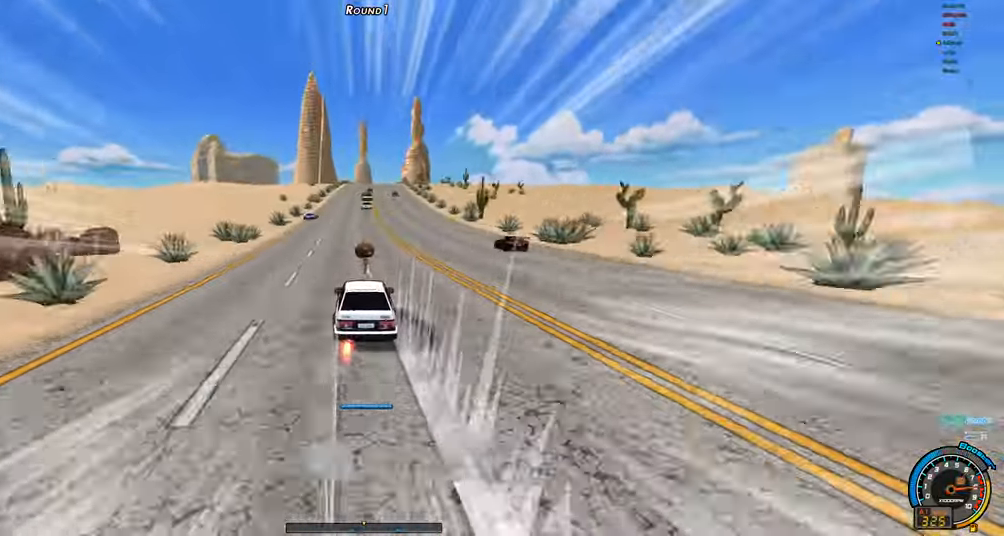
{"keys": ["right", "up"], "events": []}
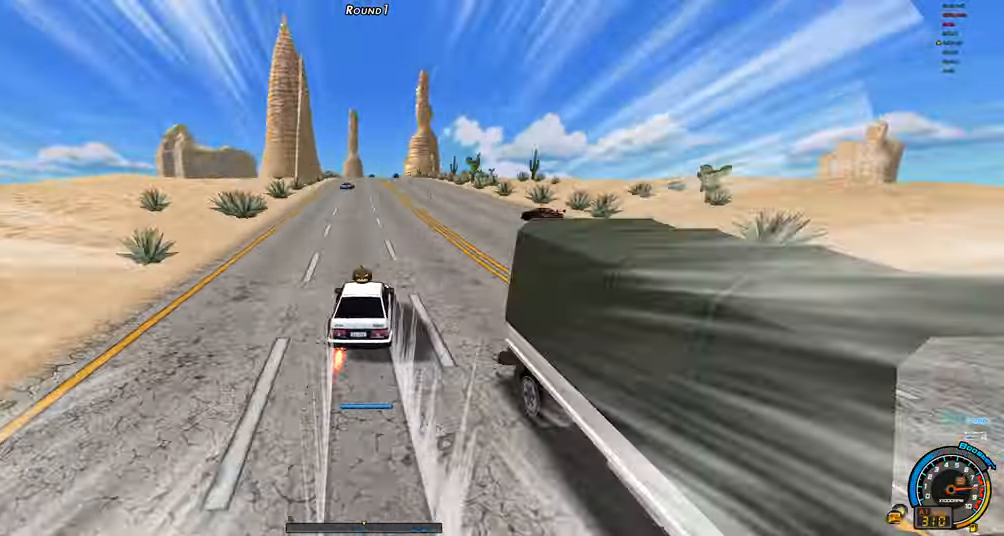
{"keys": ["up"], "events": [[66, "right", "up"]]}
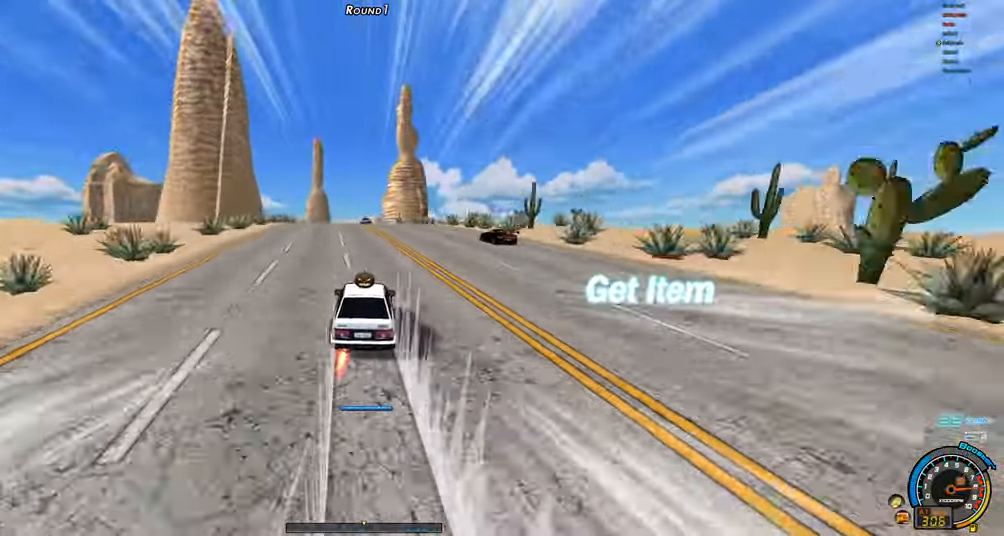
{"keys": ["up"], "events": [[266, "left", "down"], [366, "left", "up"]]}
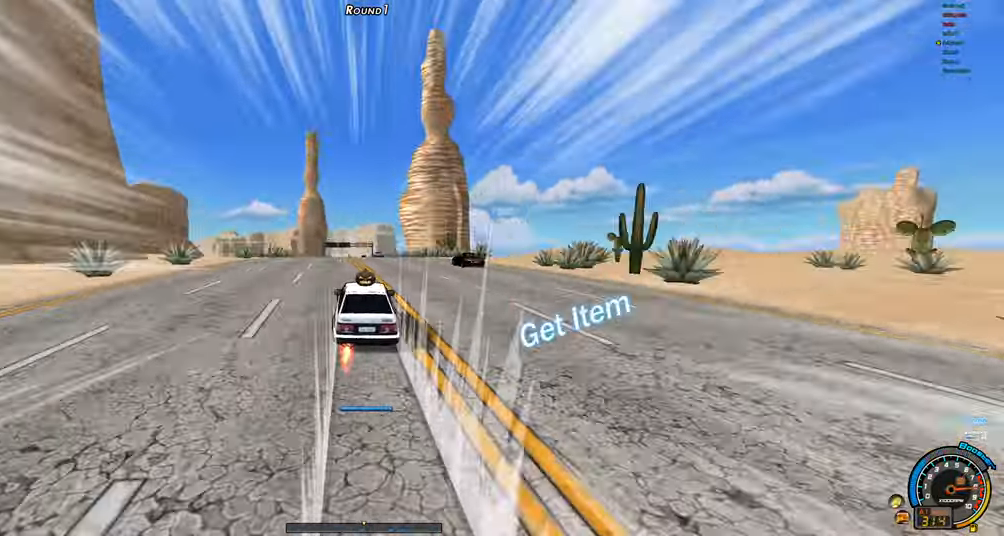
{"keys": ["up"], "events": [[50, "right", "down"], [183, "right", "up"], [233, "right", "down"], [283, "right", "up"]]}
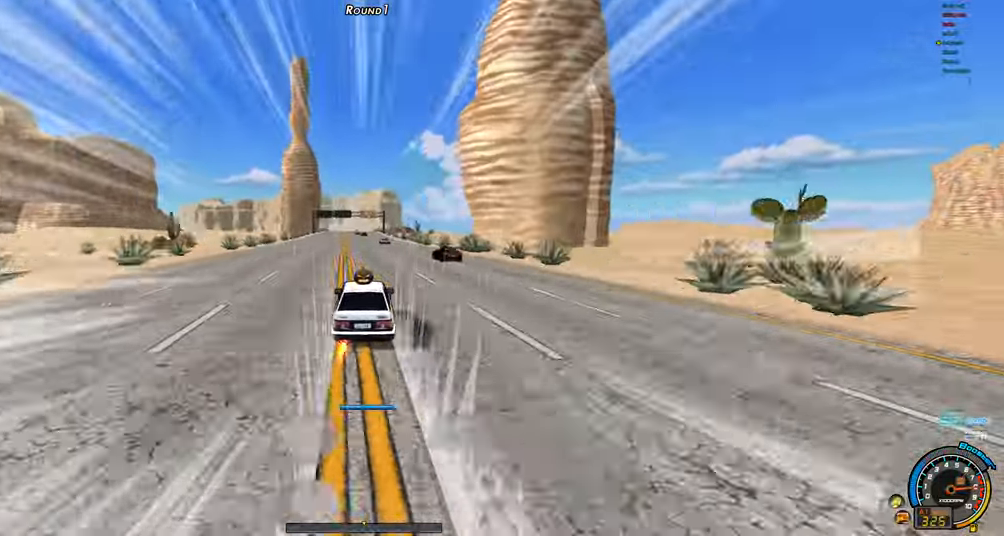
{"keys": ["up"], "events": [[350, "left", "down"], [433, "left", "up"]]}
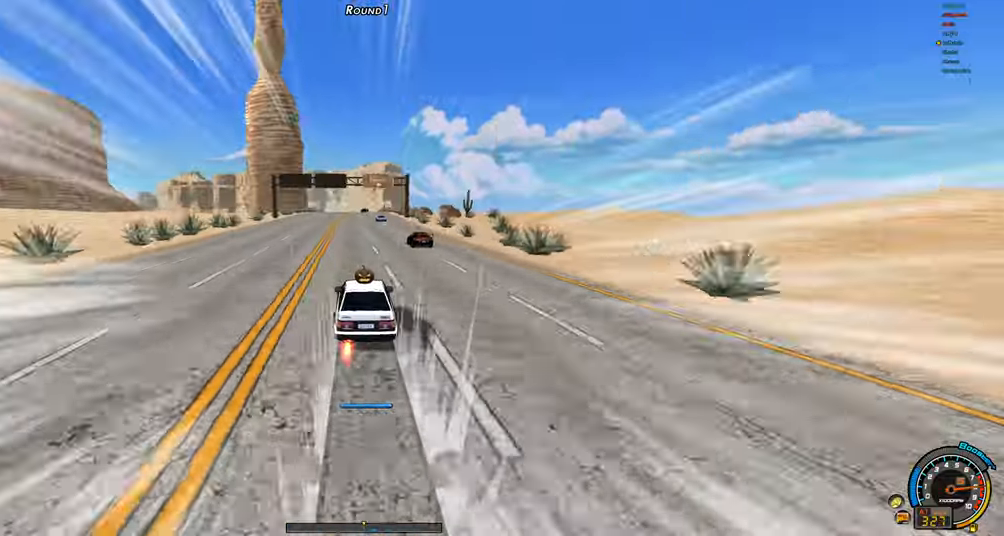
{"keys": ["up"], "events": [[267, "right", "down"], [367, "right", "up"]]}
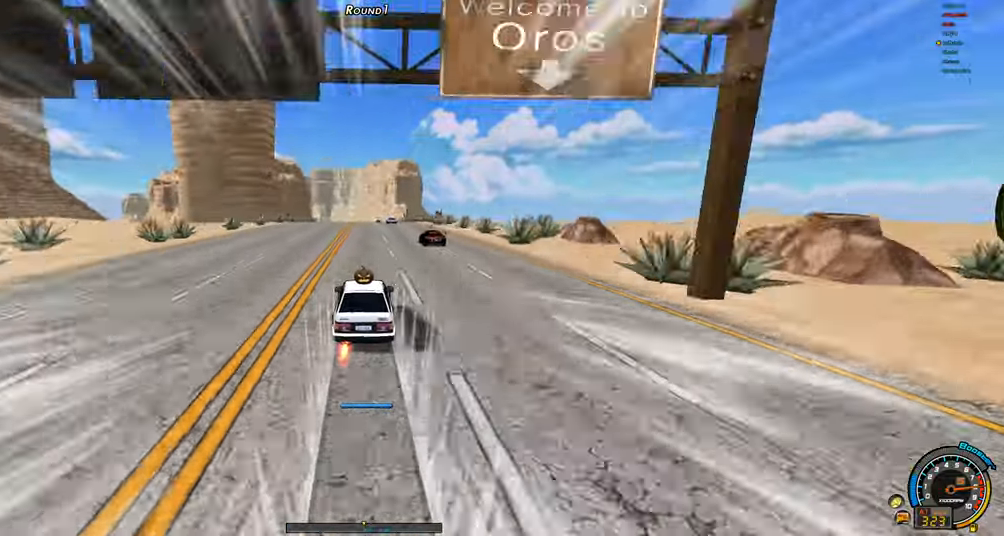
{"keys": ["right", "up"], "events": [[150, "right", "down"], [200, "right", "up"], [467, "right", "down"]]}
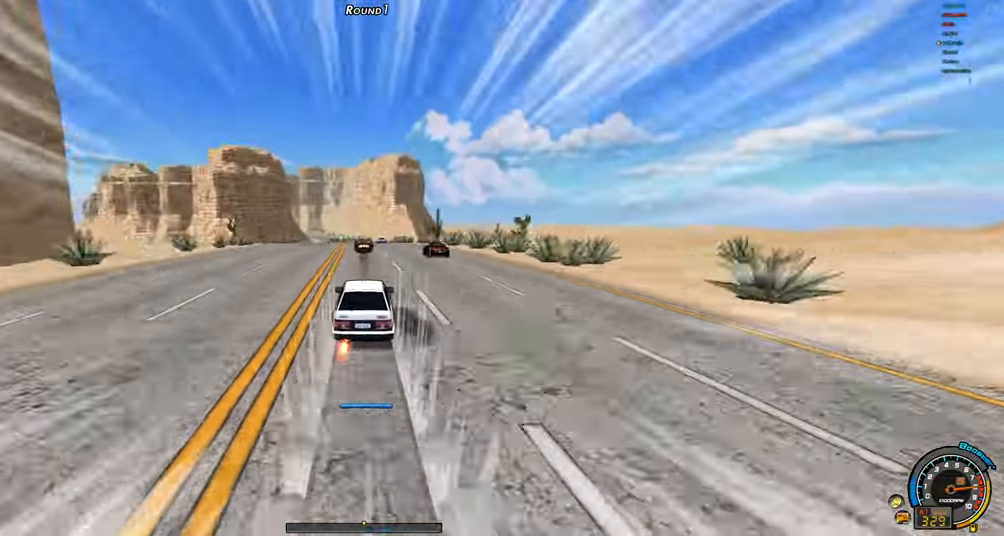
{"keys": ["left", "shift", "up"], "events": [[200, "right", "up"], [483, "left", "down"], [483, "shift", "down"]]}